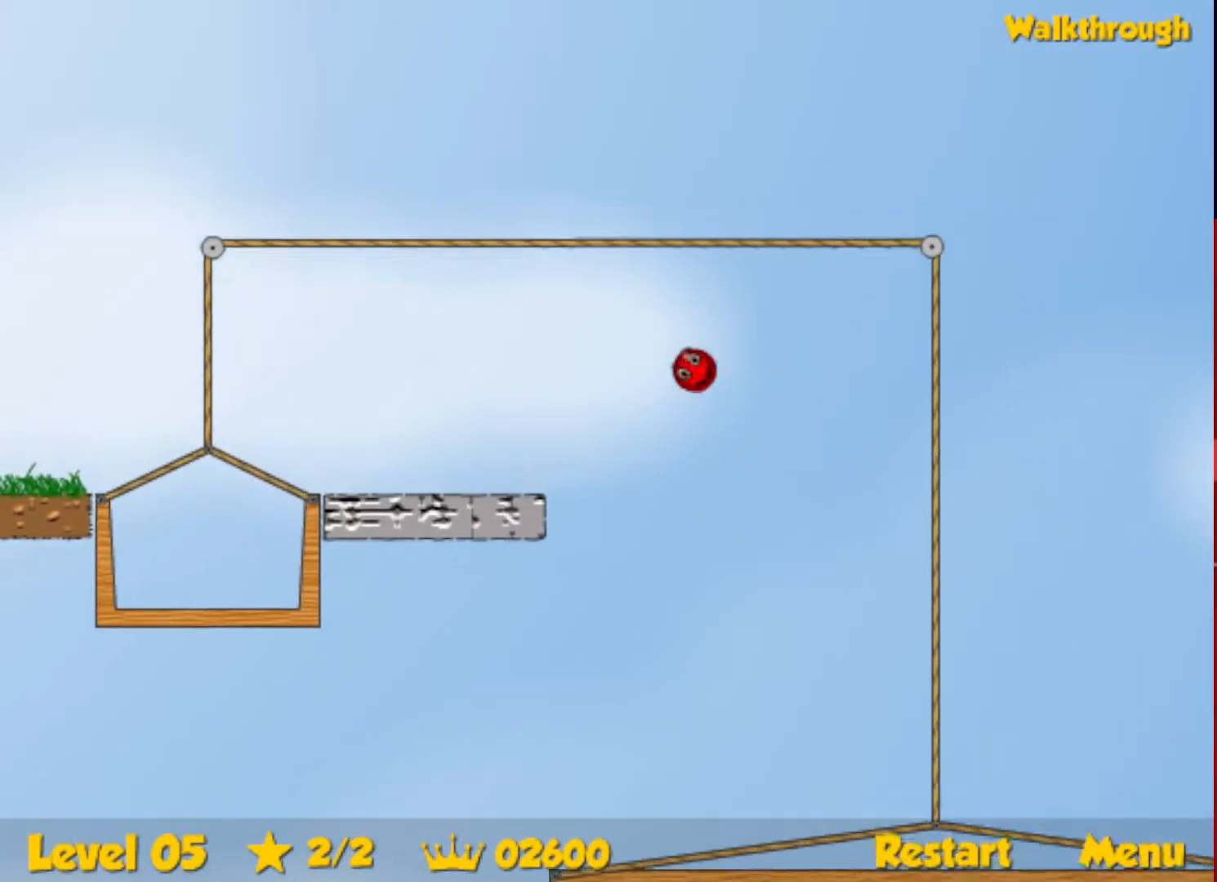
Gameplay with keyboard; each line is a JSON object with the keys held at the frame after it. "events" lists presses ("down") and releases ("up") of "down", "escape", "left", "r", "right" and "up" between this image and that frame as [ms after this image, input, new state], when the widget could be followed in between. No other keys are recorded. Mouse input is not recorded.
{"keys": ["right", "up"], "events": []}
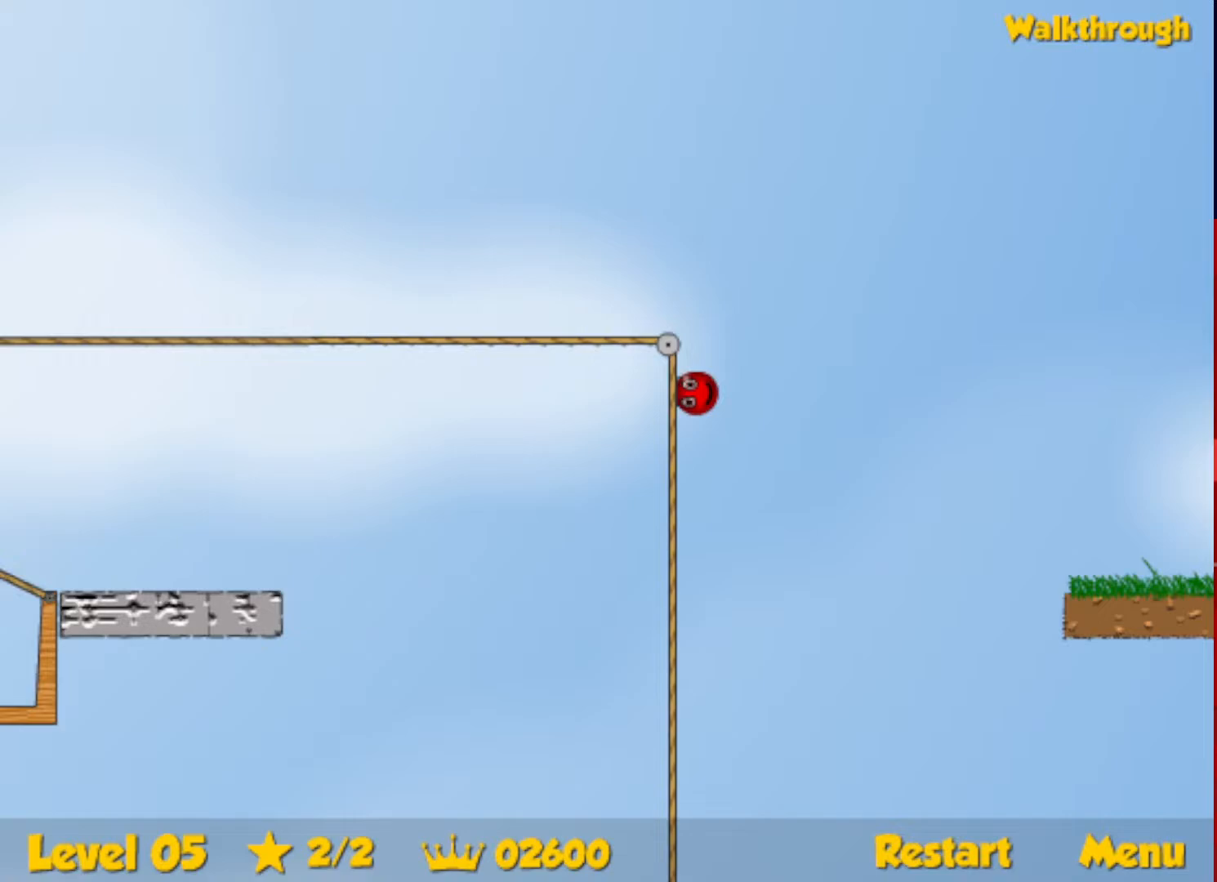
{"keys": ["right", "up"], "events": []}
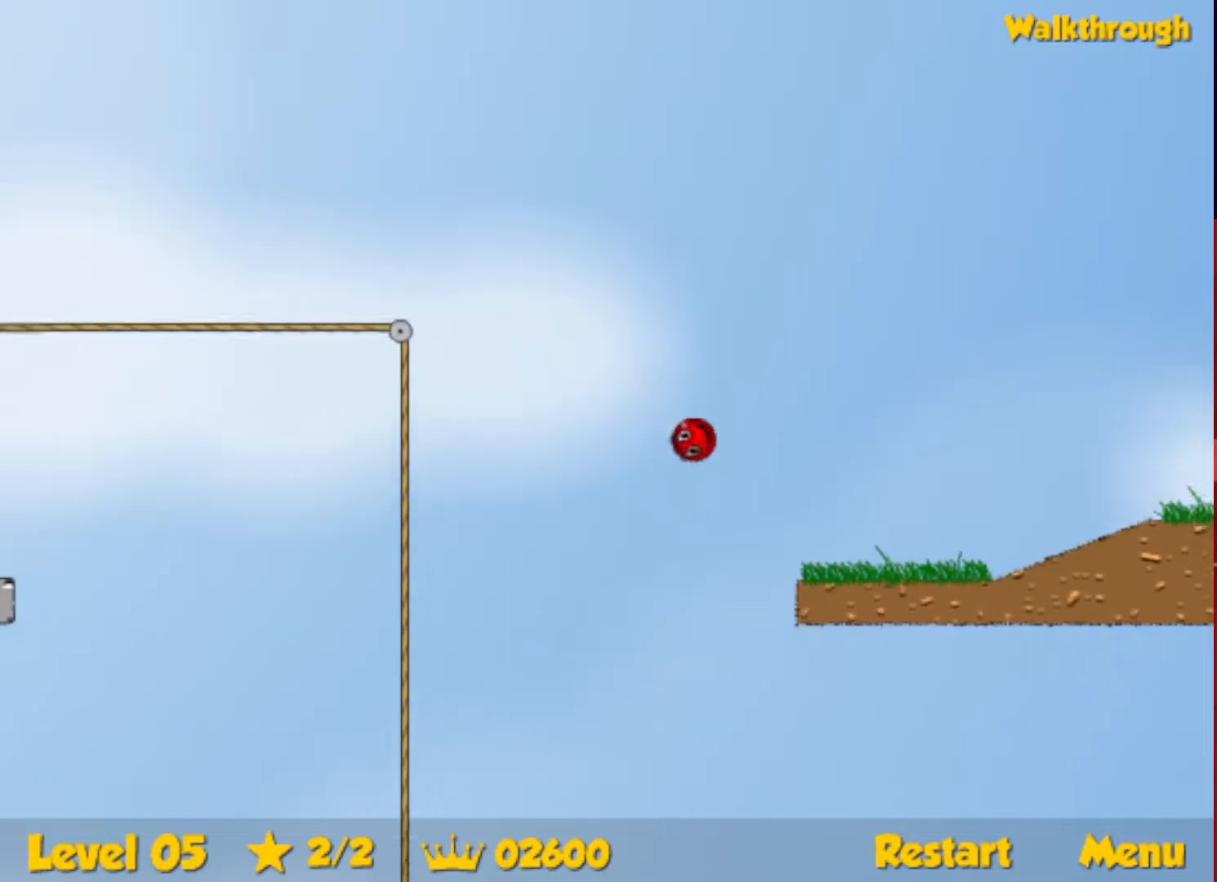
{"keys": ["right"], "events": [[350, "up", "up"]]}
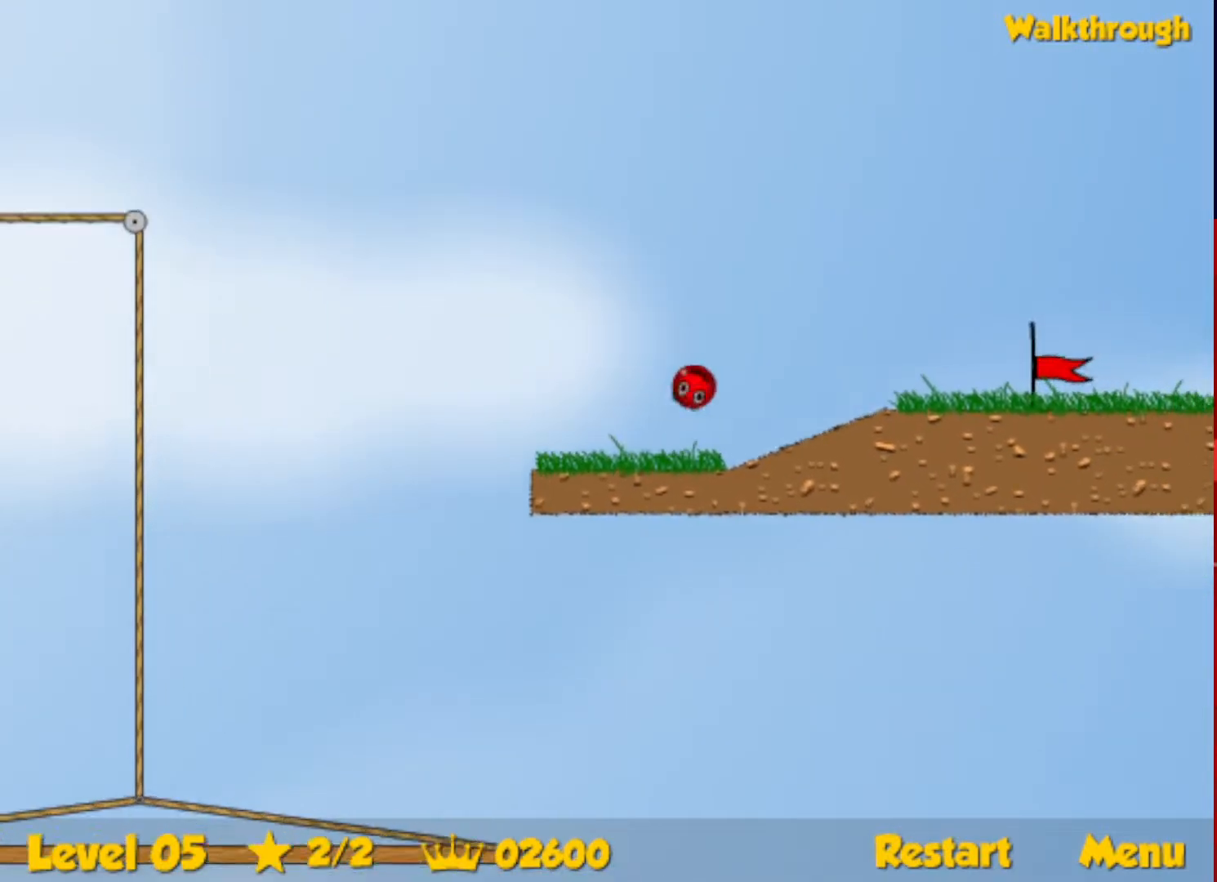
{"keys": ["right"], "events": []}
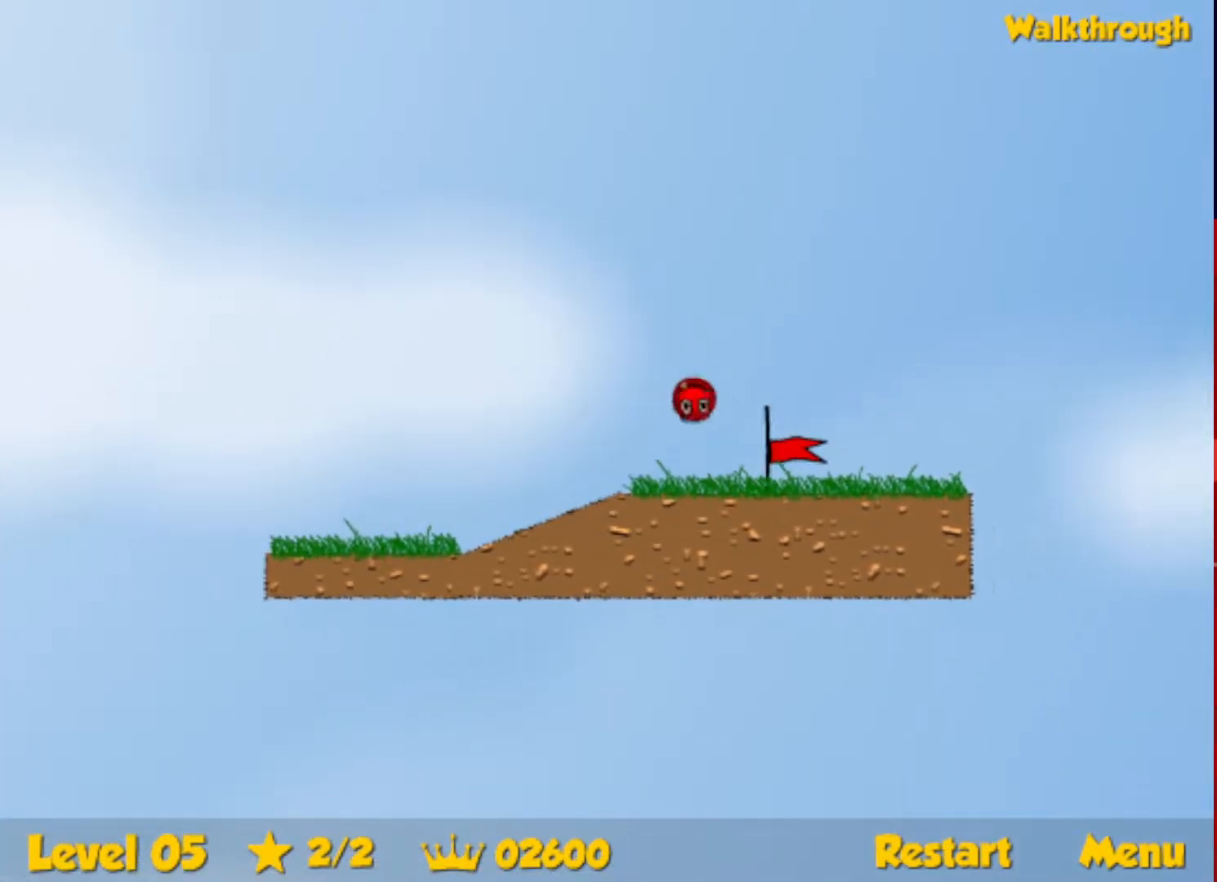
{"keys": ["right"], "events": []}
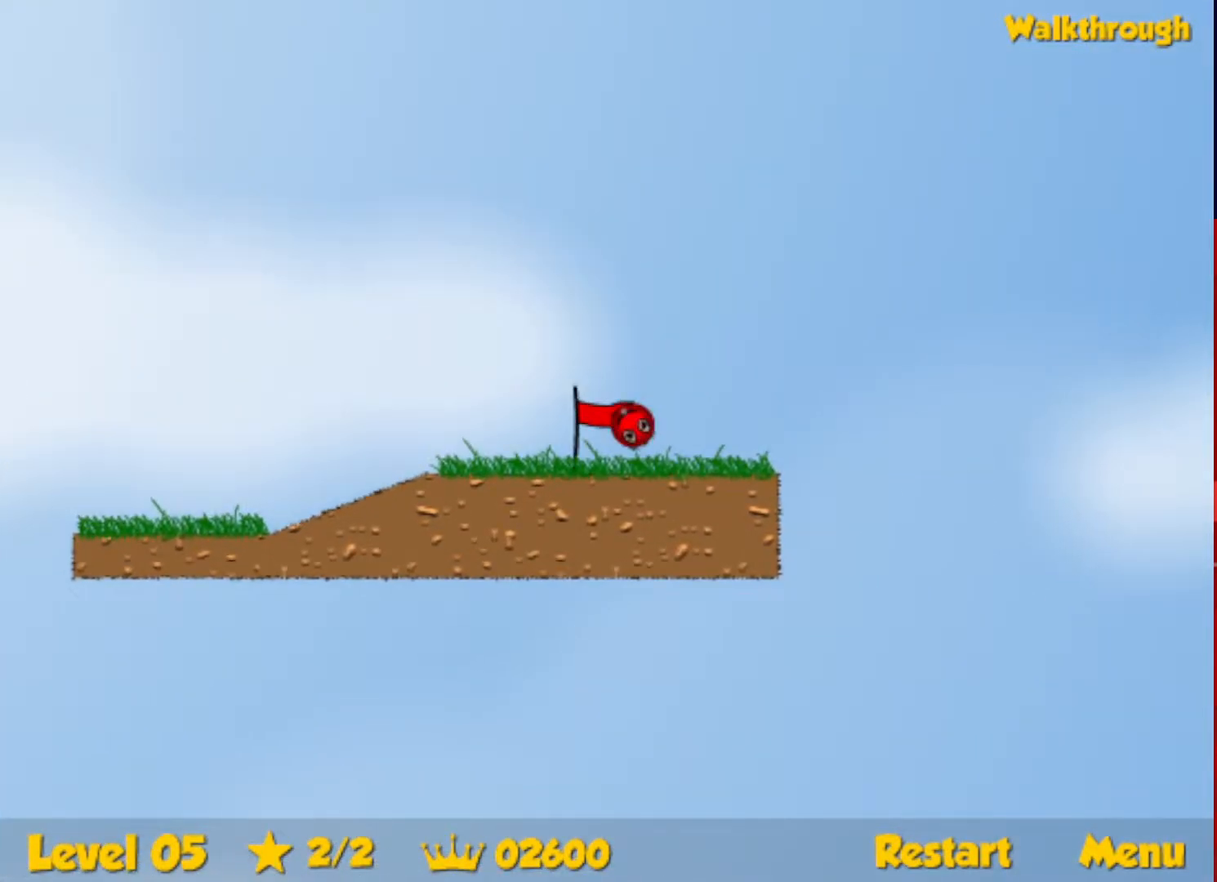
{"keys": ["right"], "events": [[33, "right", "up"], [117, "right", "down"]]}
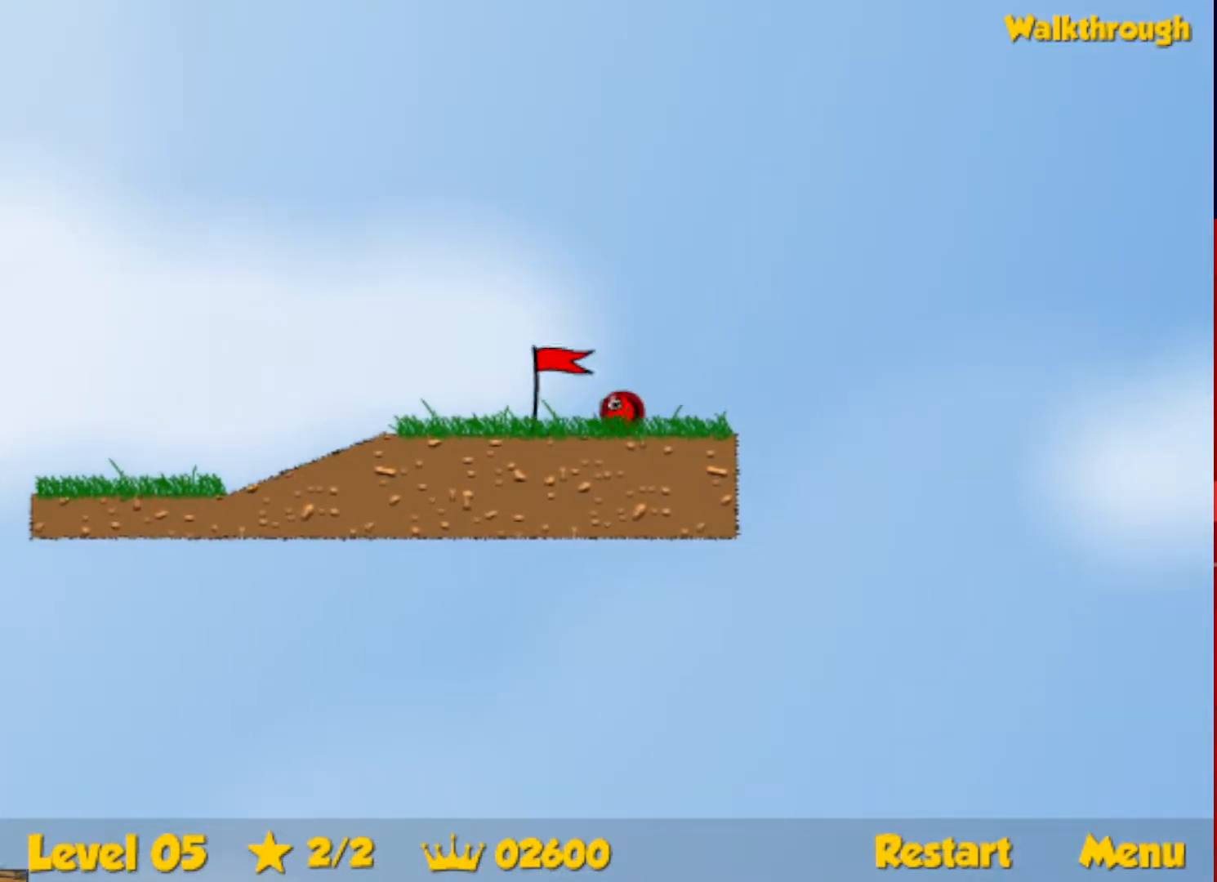
{"keys": ["right"], "events": []}
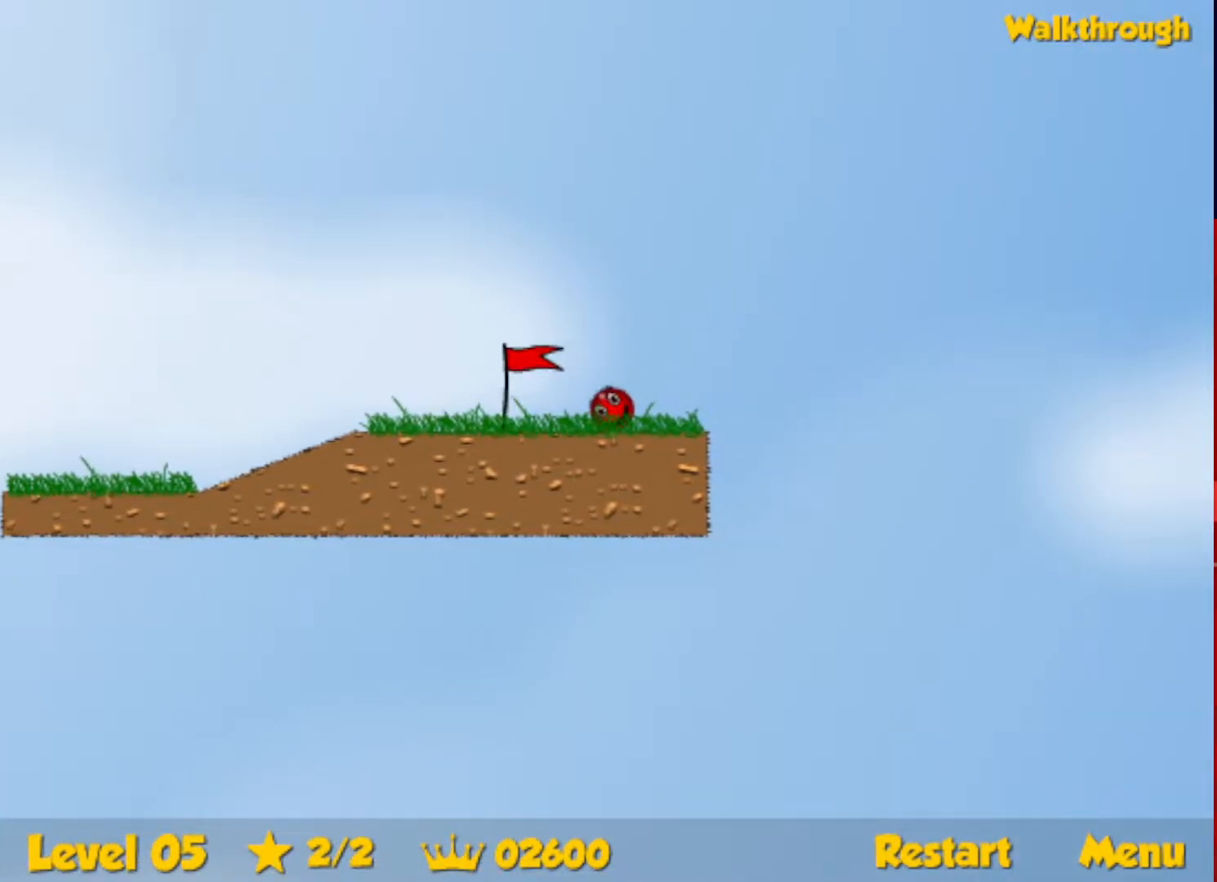
{"keys": ["right"], "events": []}
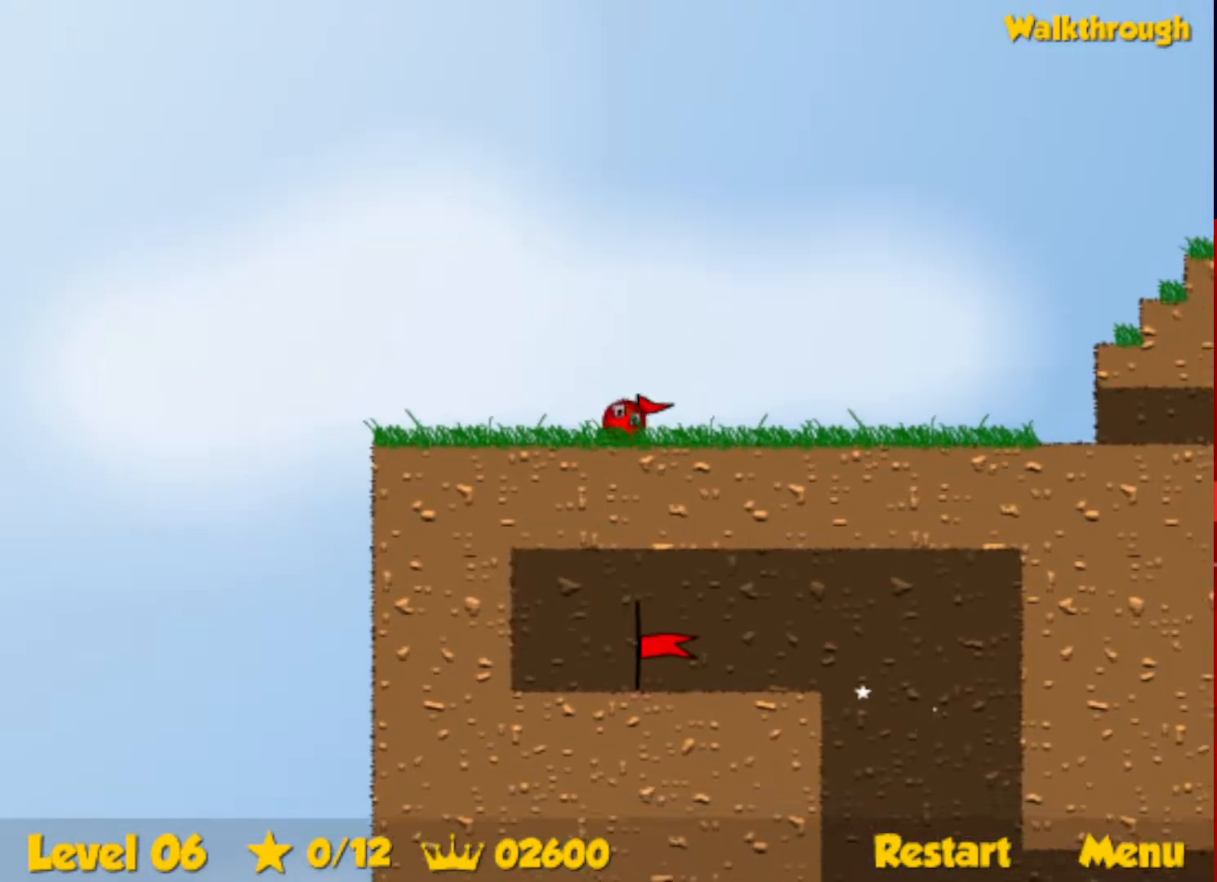
{"keys": ["right"], "events": []}
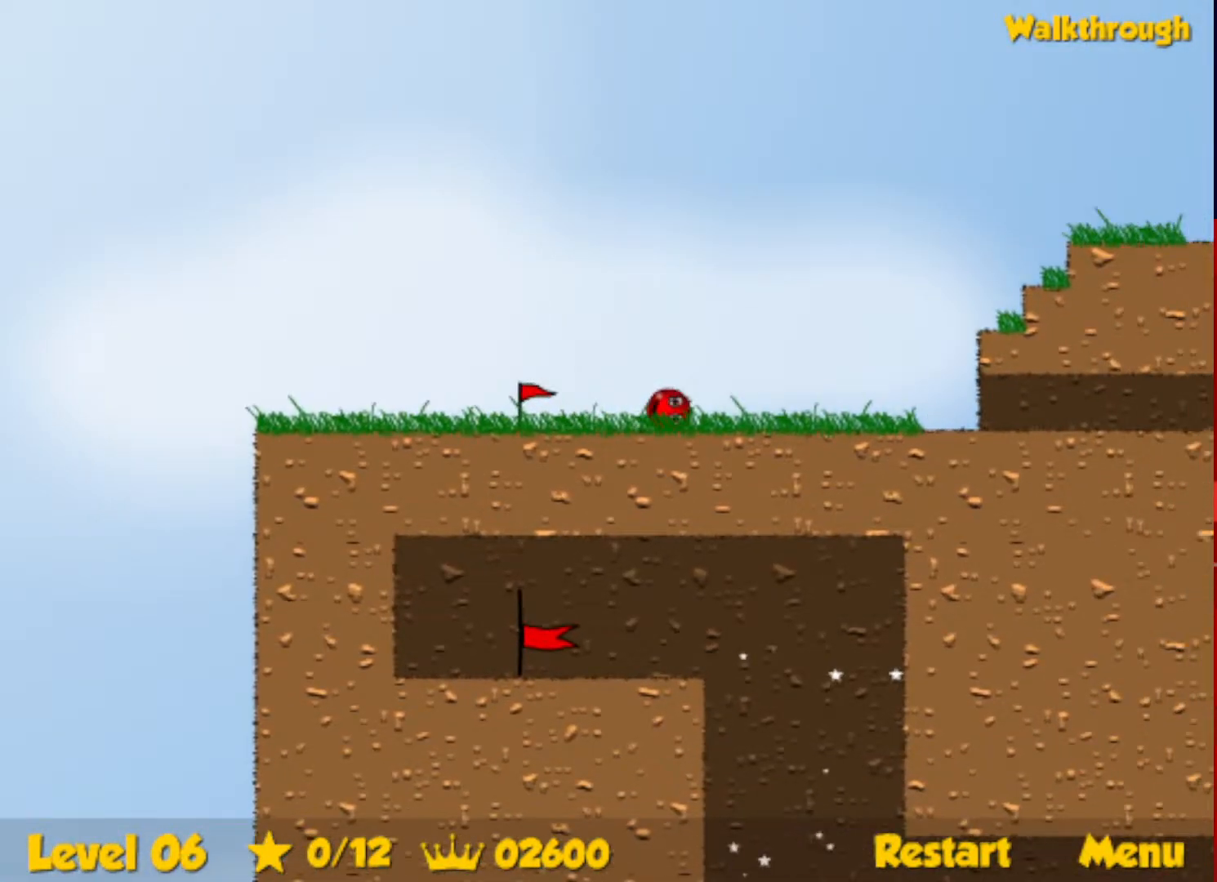
{"keys": ["right", "up"], "events": [[17, "up", "down"]]}
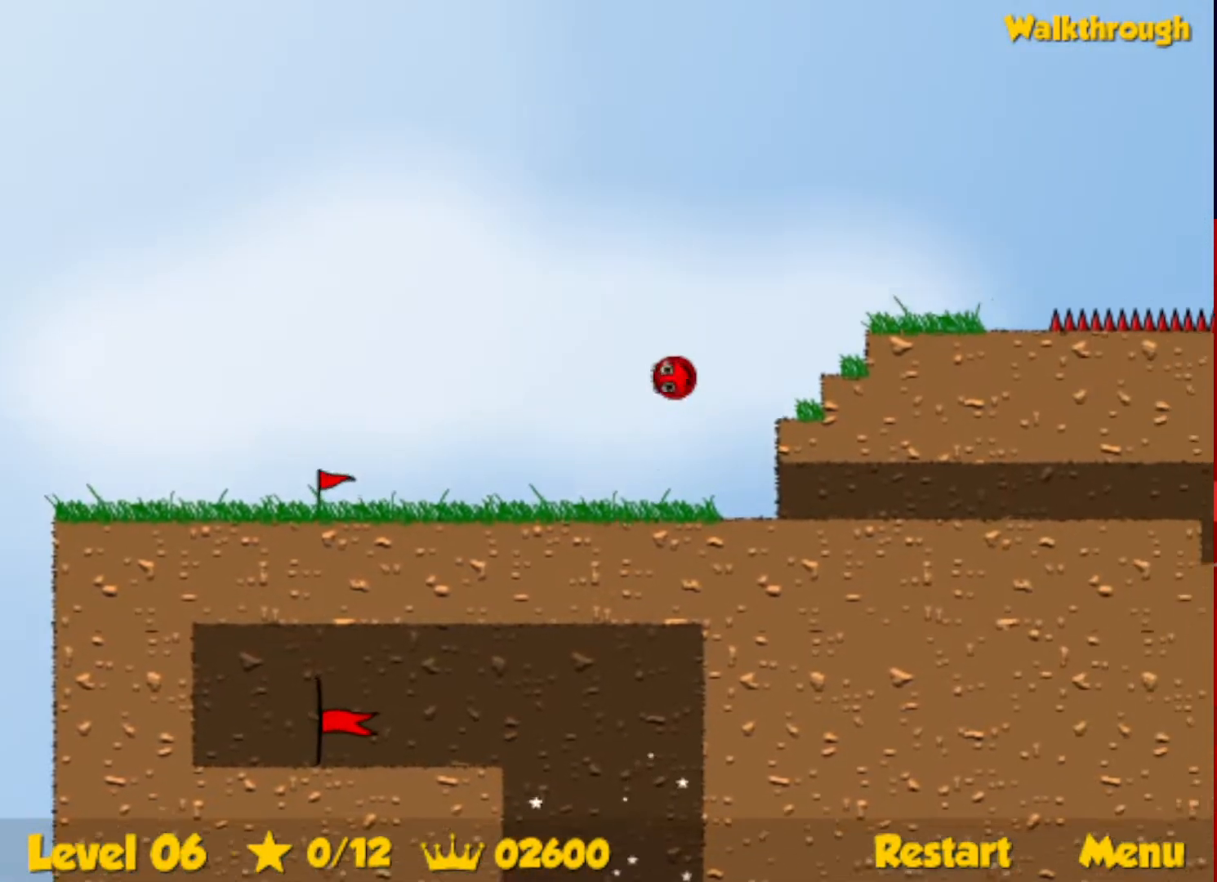
{"keys": ["right", "up"], "events": []}
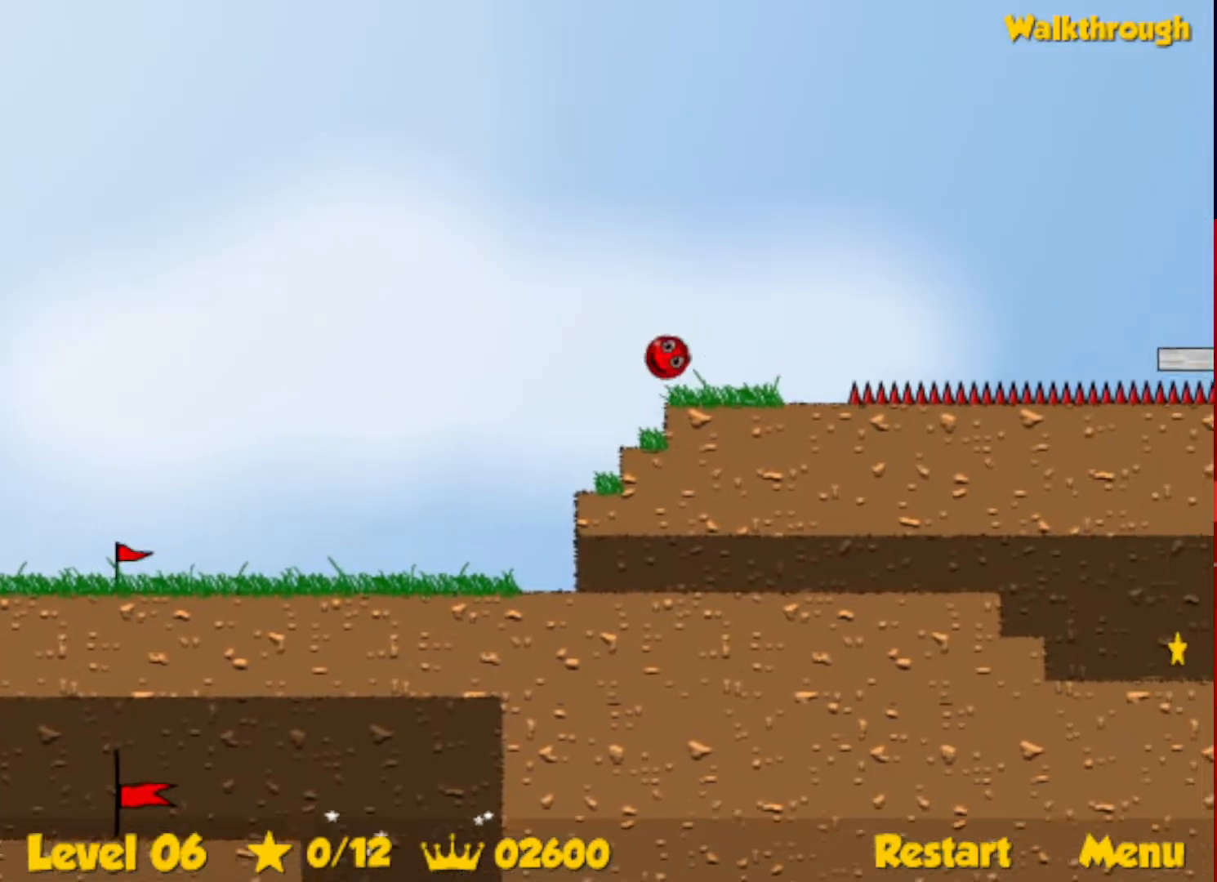
{"keys": ["up"], "events": [[350, "right", "up"]]}
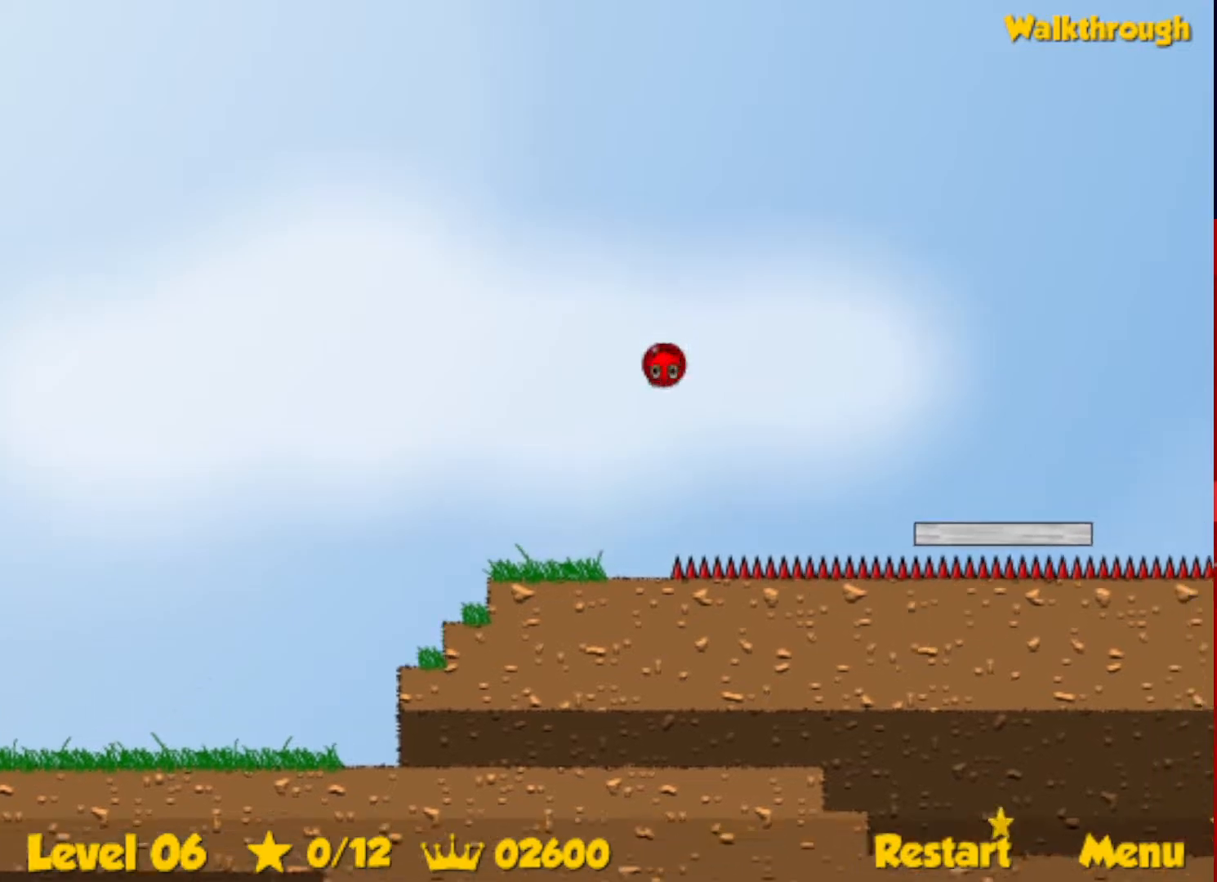
{"keys": ["up"], "events": [[33, "left", "down"], [300, "left", "up"]]}
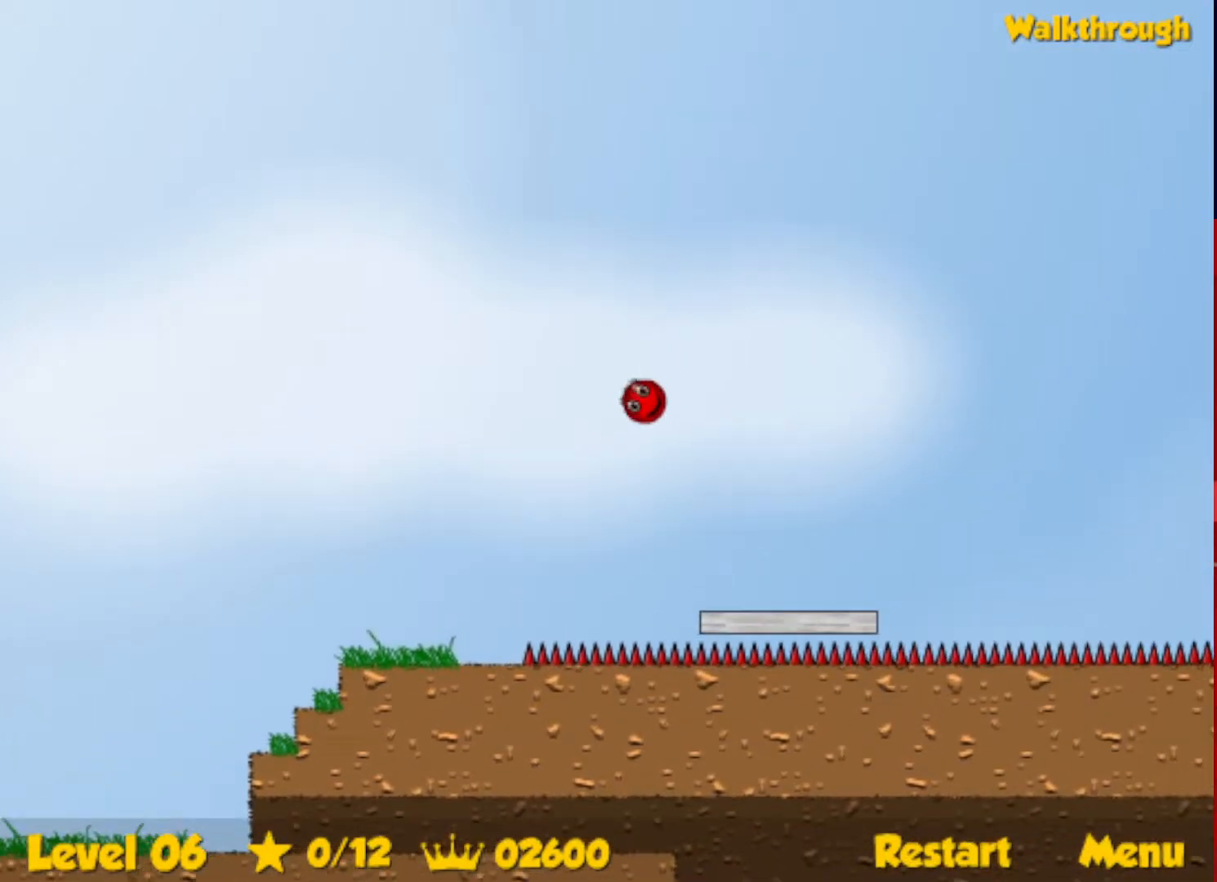
{"keys": ["left", "up"], "events": [[183, "left", "down"]]}
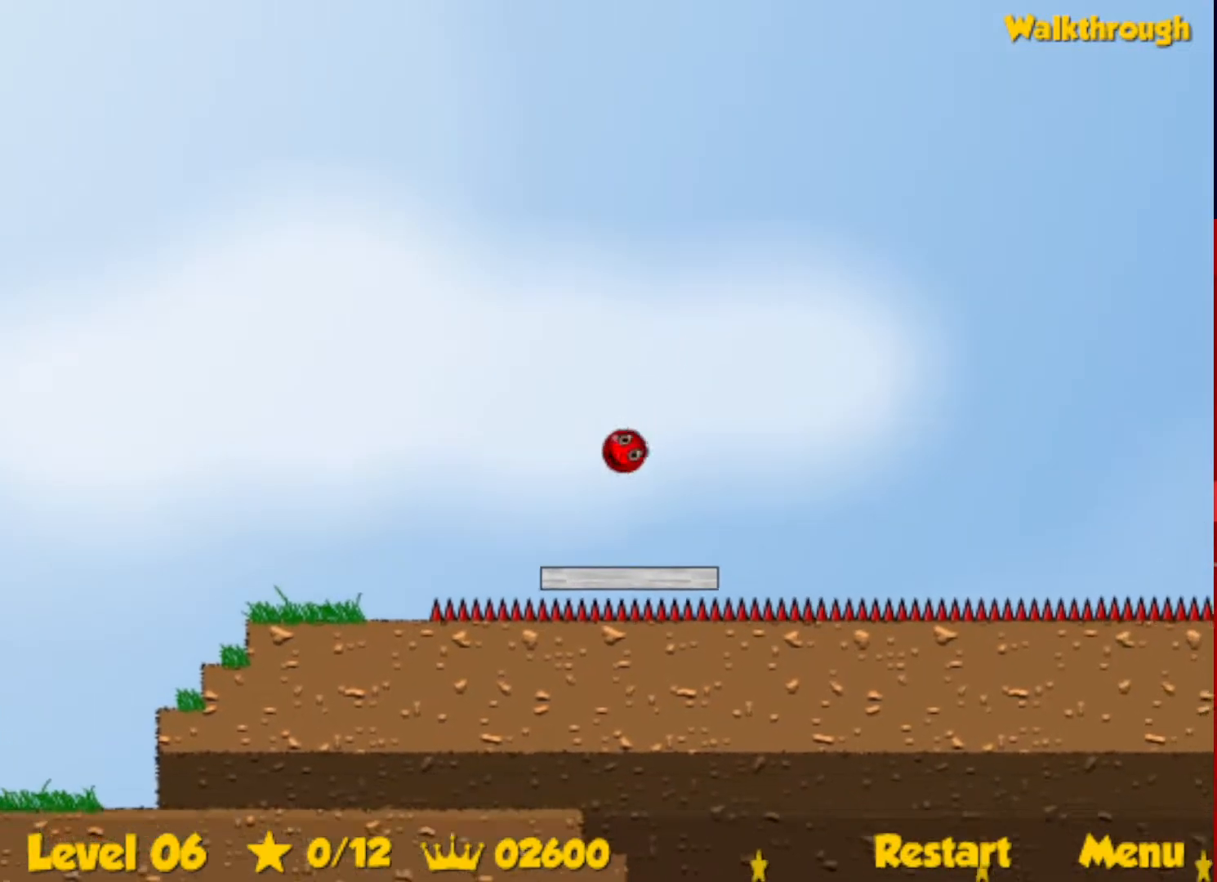
{"keys": ["left", "up"], "events": [[17, "left", "up"], [167, "left", "down"]]}
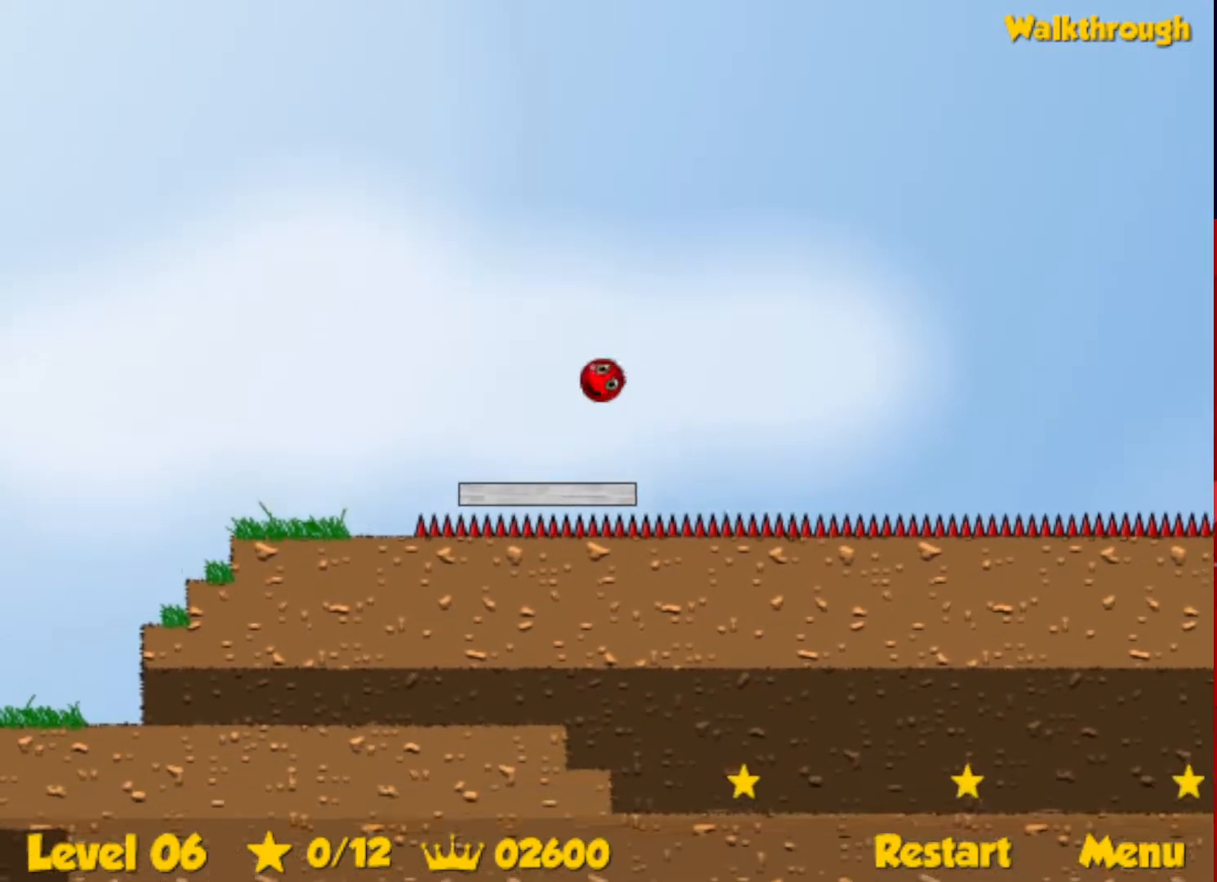
{"keys": ["right", "up"], "events": [[183, "left", "up"], [217, "right", "down"]]}
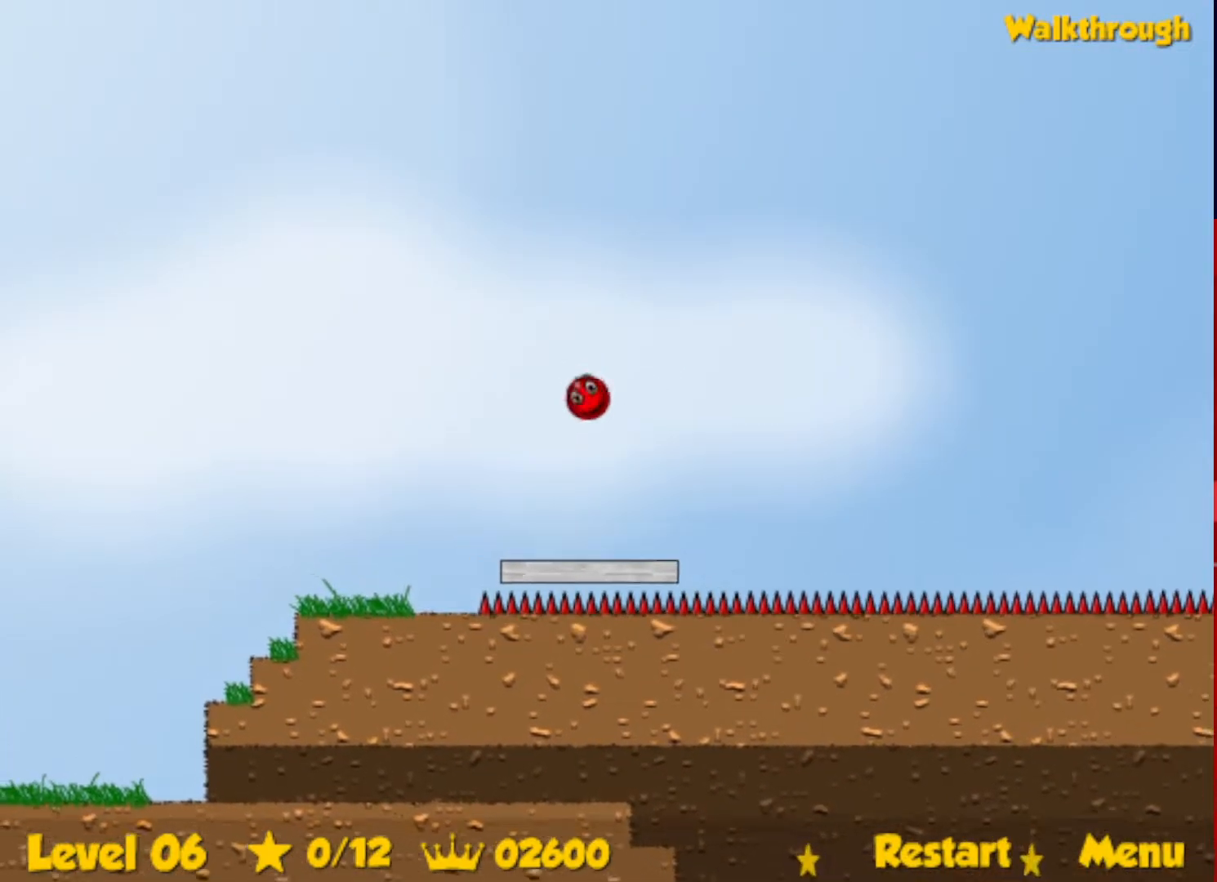
{"keys": ["right", "up"], "events": [[183, "right", "up"], [400, "right", "down"]]}
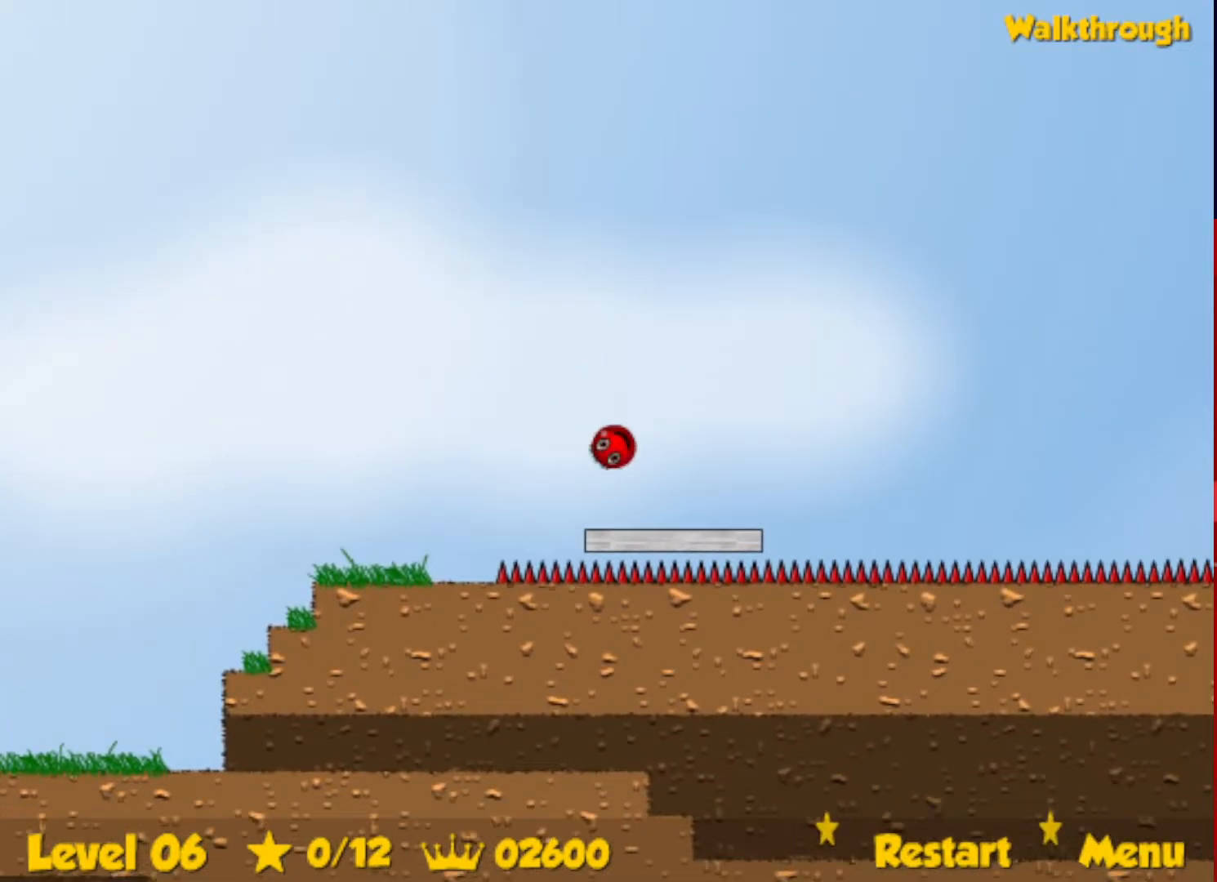
{"keys": ["right"], "events": [[50, "up", "up"]]}
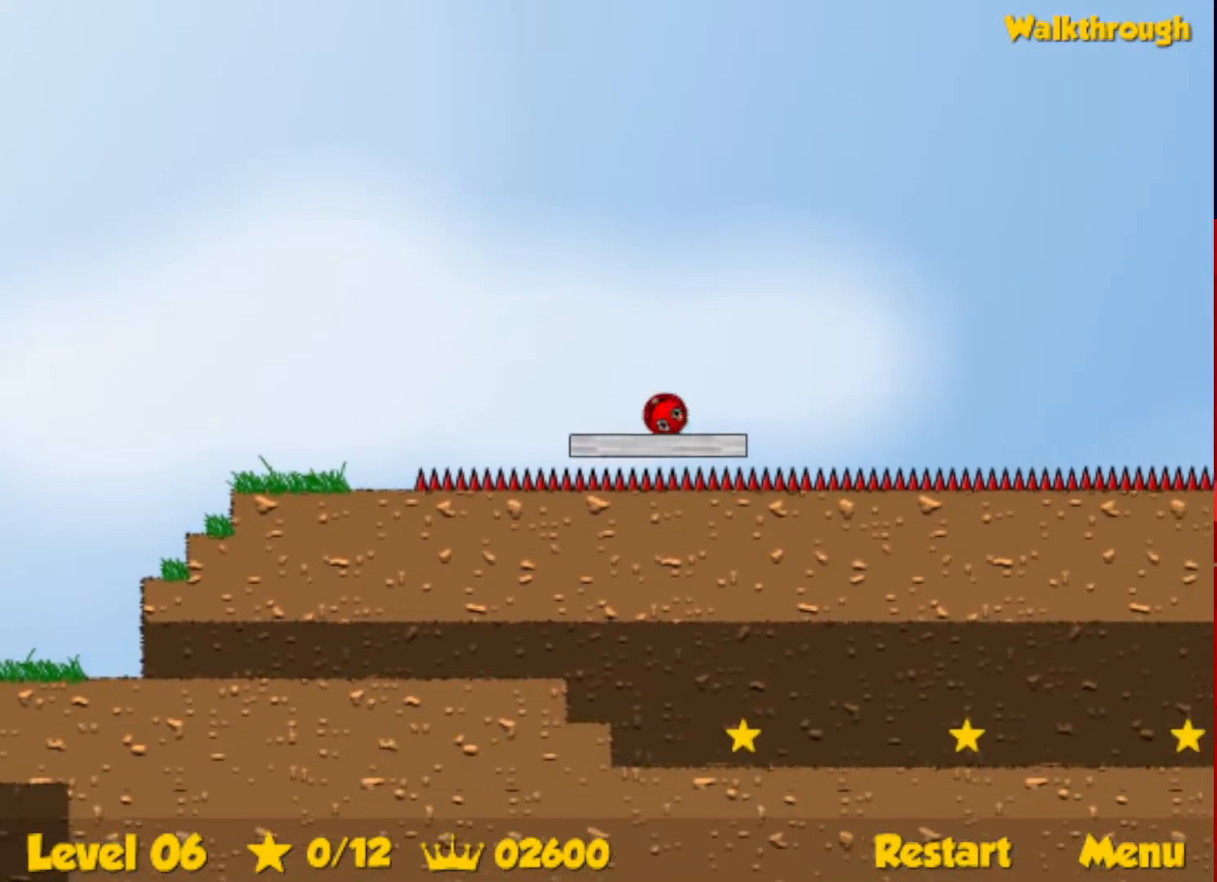
{"keys": ["right", "up"], "events": [[283, "up", "down"]]}
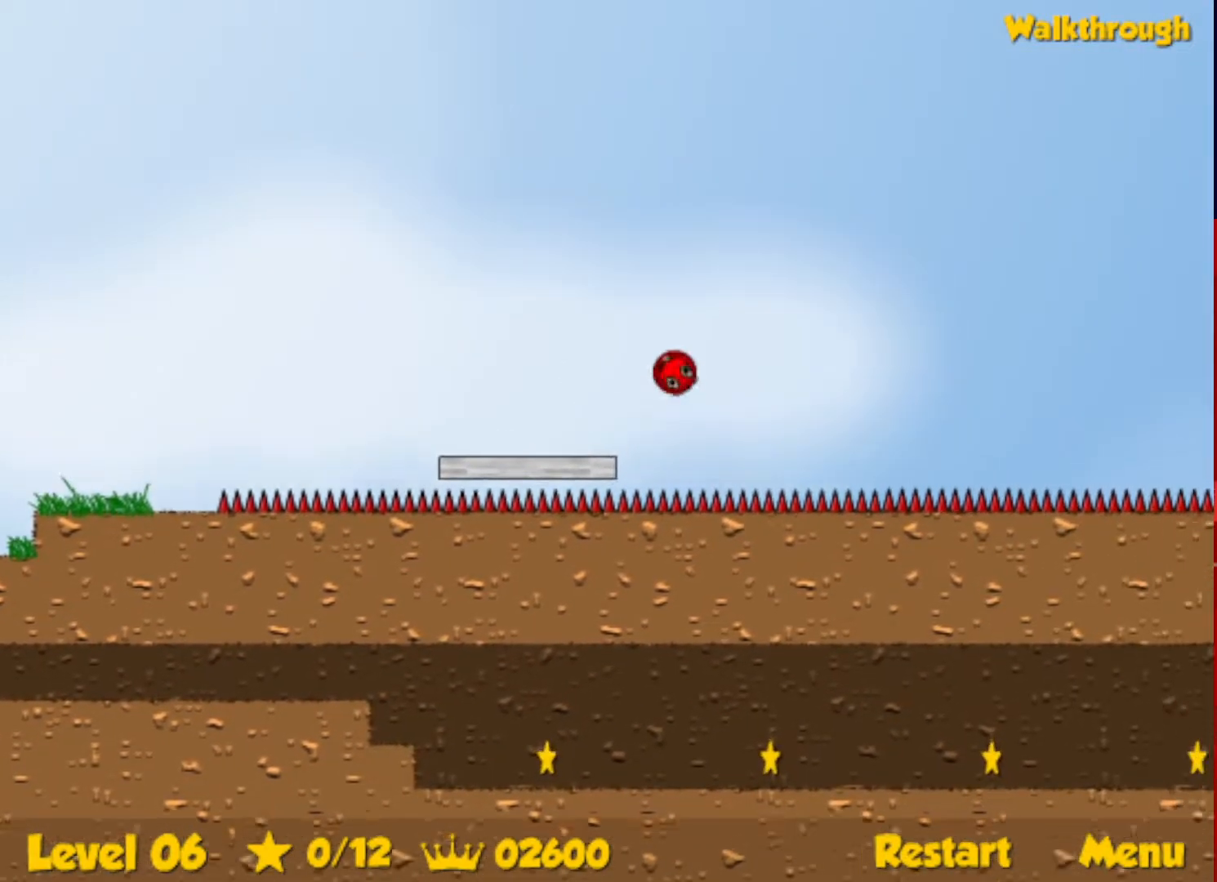
{"keys": ["right", "up"], "events": []}
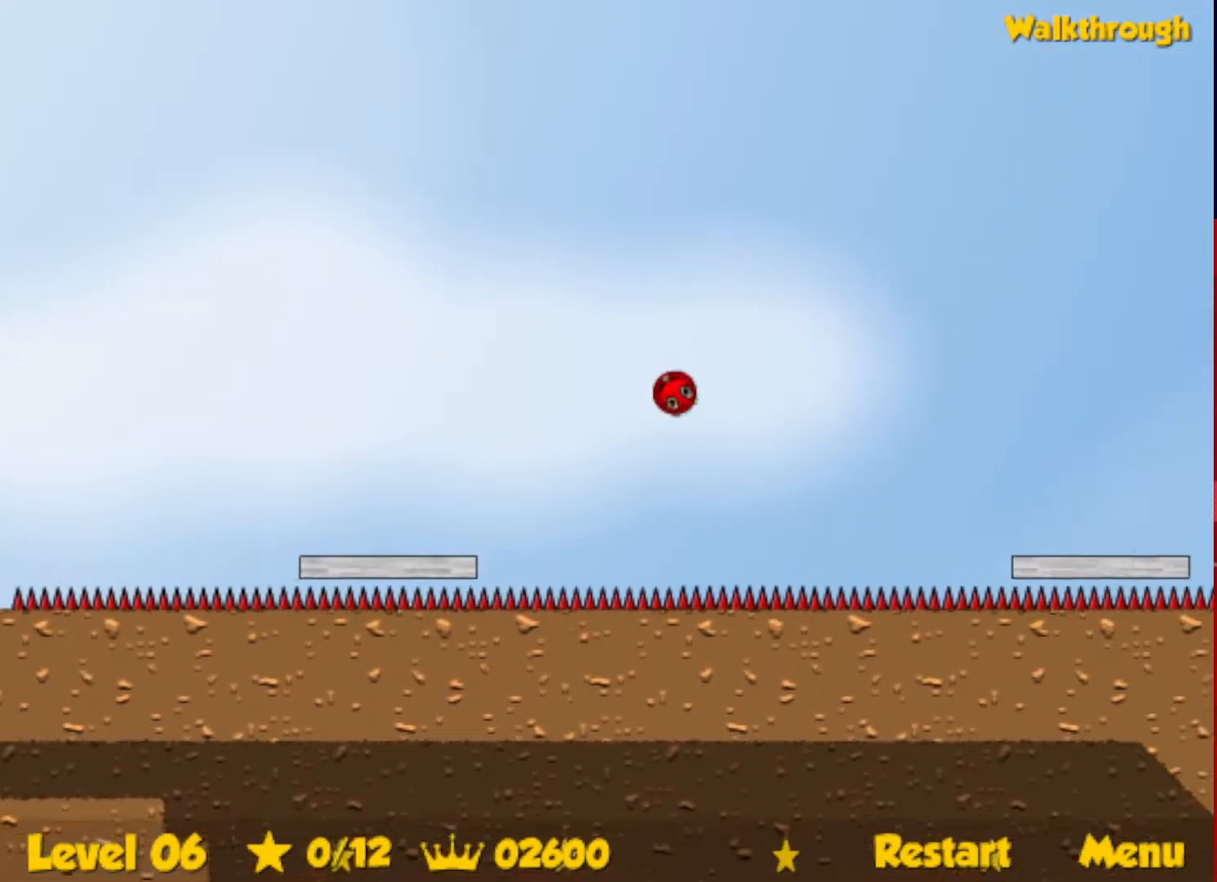
{"keys": ["right"], "events": [[367, "up", "up"]]}
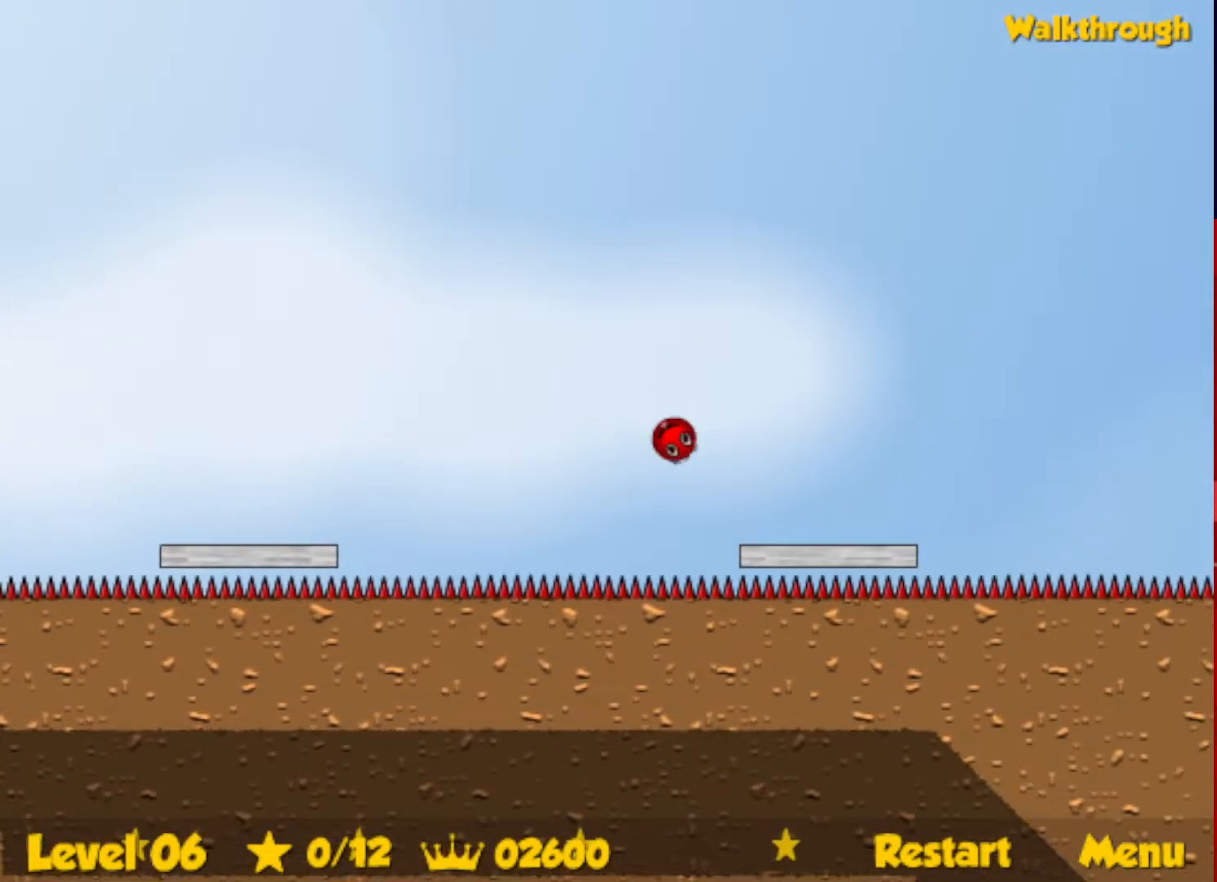
{"keys": ["right"], "events": [[417, "up", "down"], [483, "up", "up"]]}
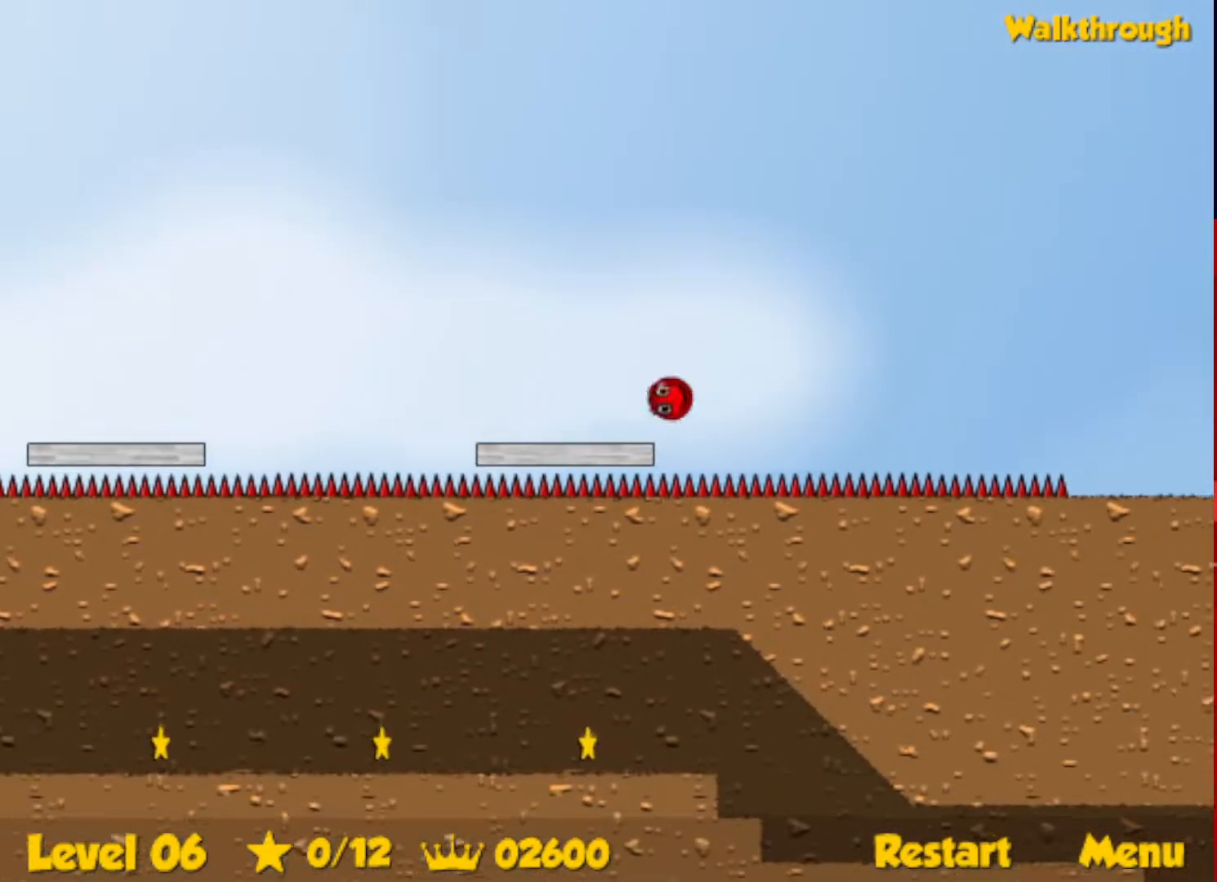
{"keys": ["right"], "events": []}
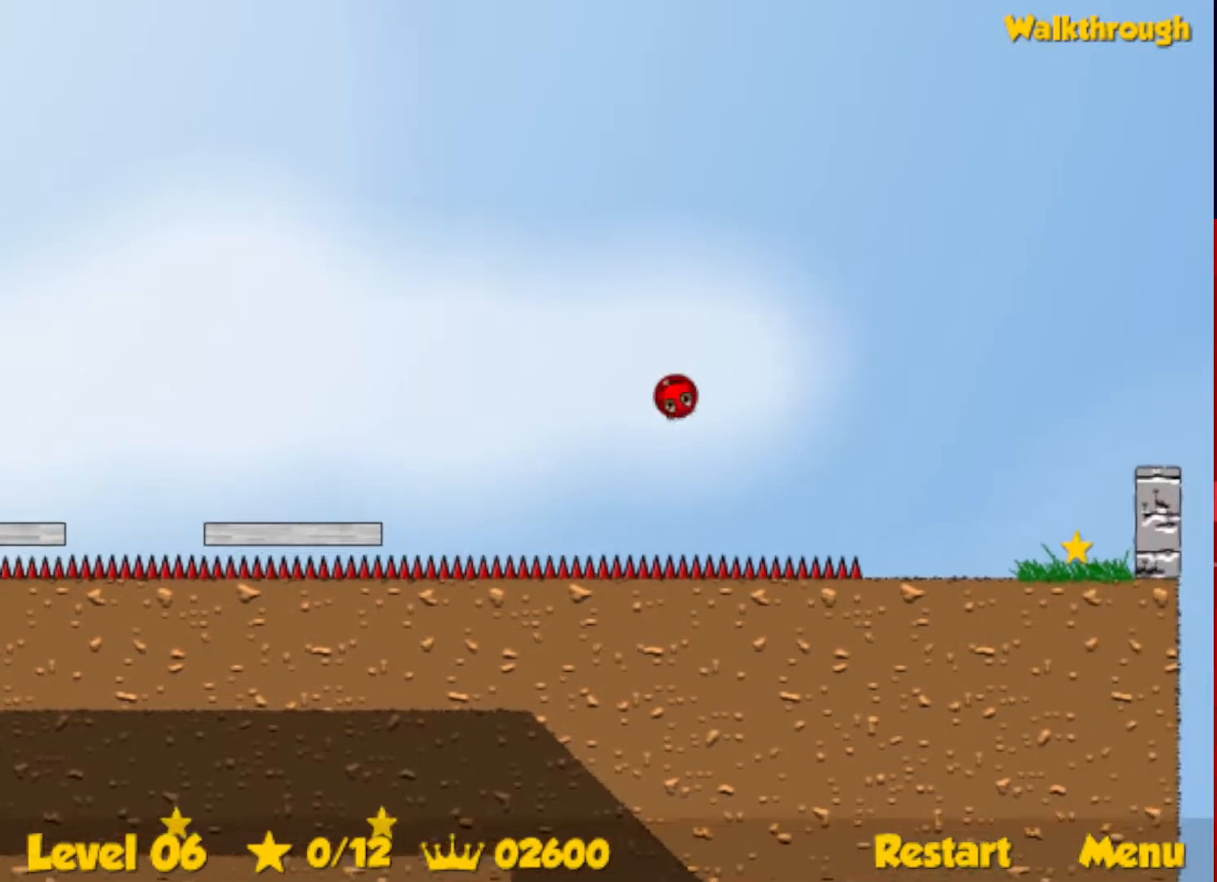
{"keys": ["right"], "events": []}
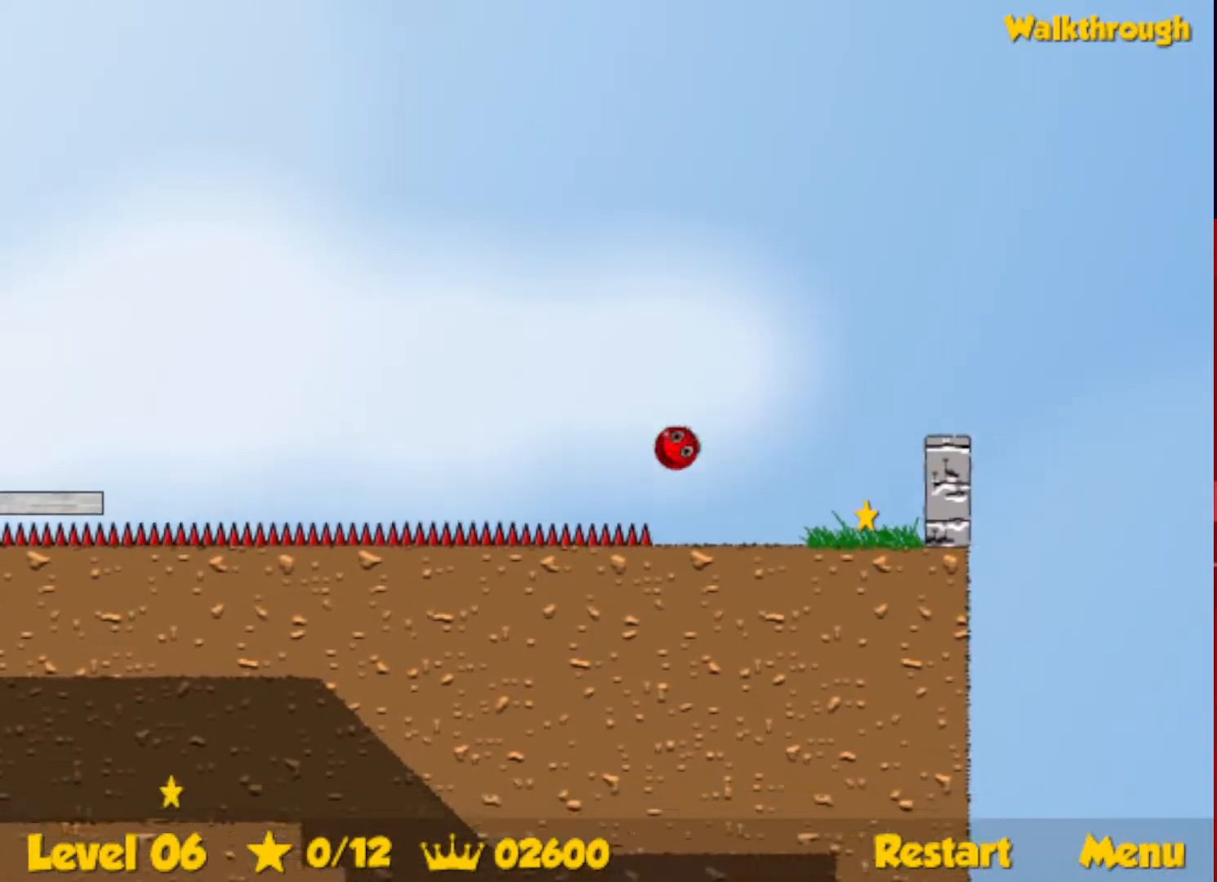
{"keys": ["down", "left"], "events": [[300, "left", "down"], [300, "right", "up"], [317, "down", "down"]]}
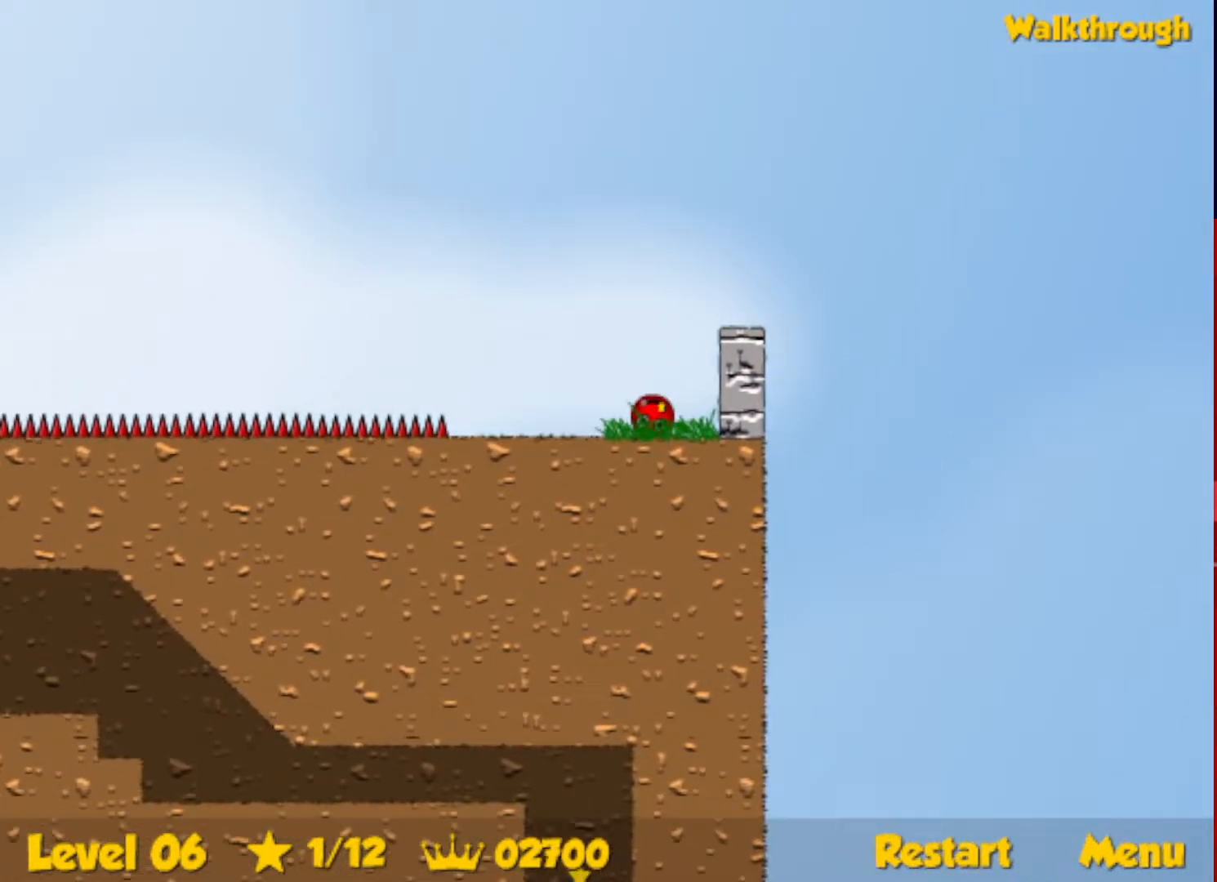
{"keys": ["left"], "events": [[150, "down", "up"]]}
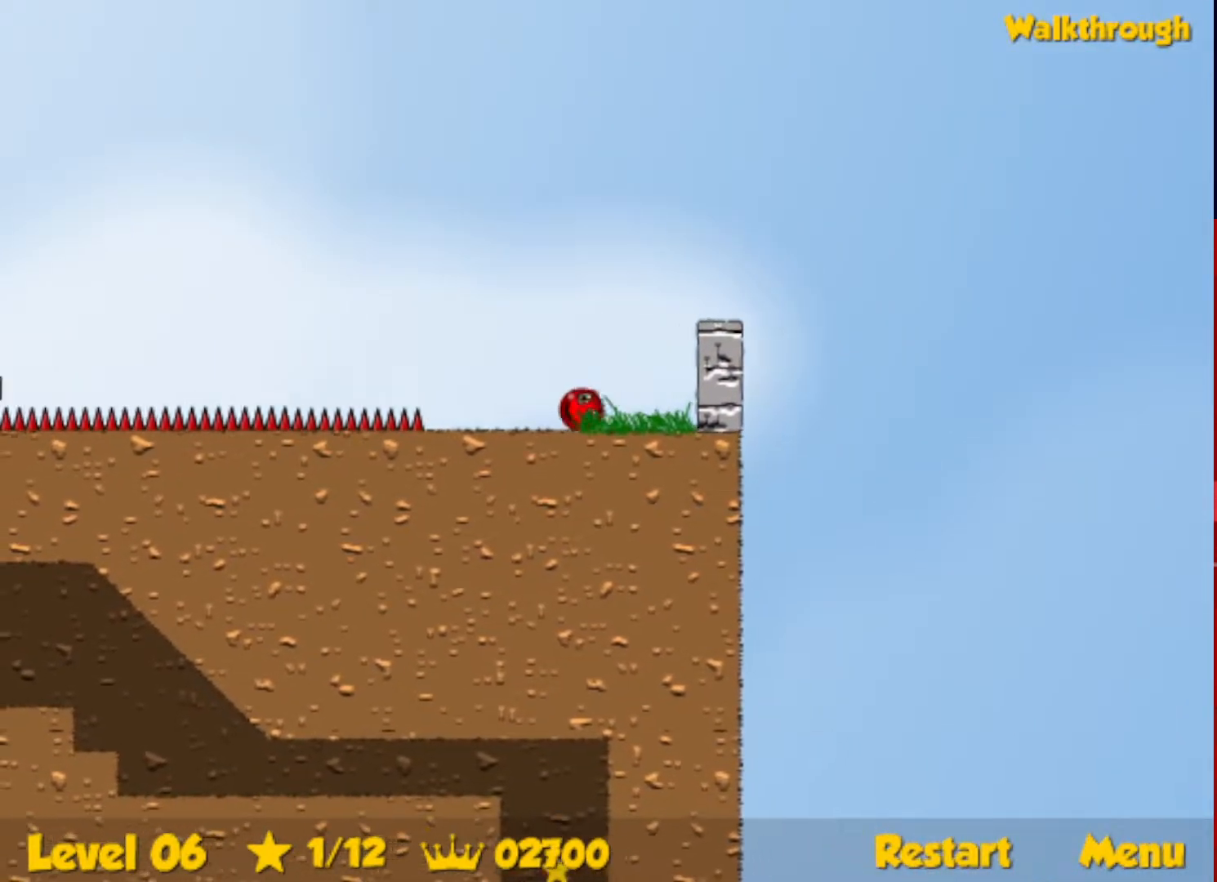
{"keys": ["left"], "events": [[200, "up", "down"], [250, "up", "up"]]}
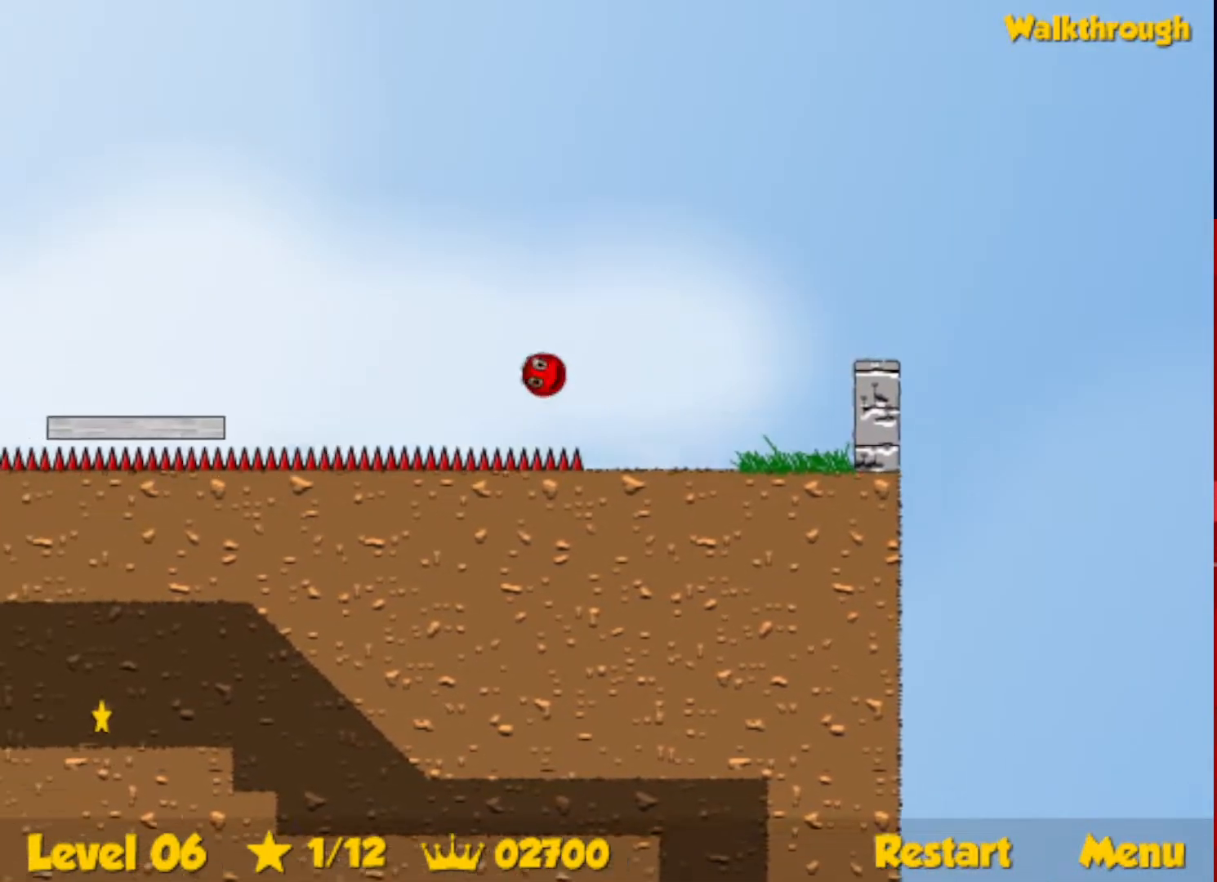
{"keys": ["left"], "events": []}
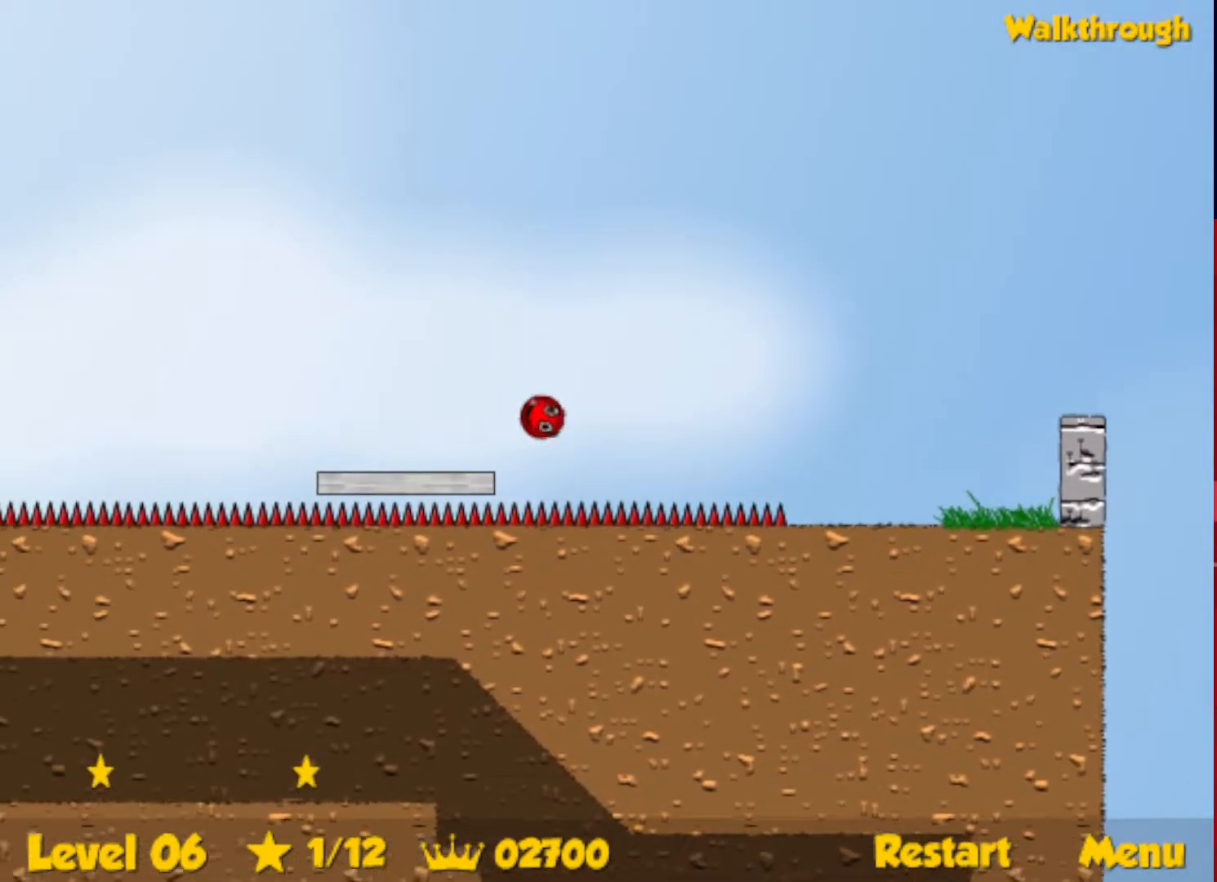
{"keys": ["left", "up"], "events": [[317, "up", "down"], [333, "escape", "down"], [417, "escape", "up"]]}